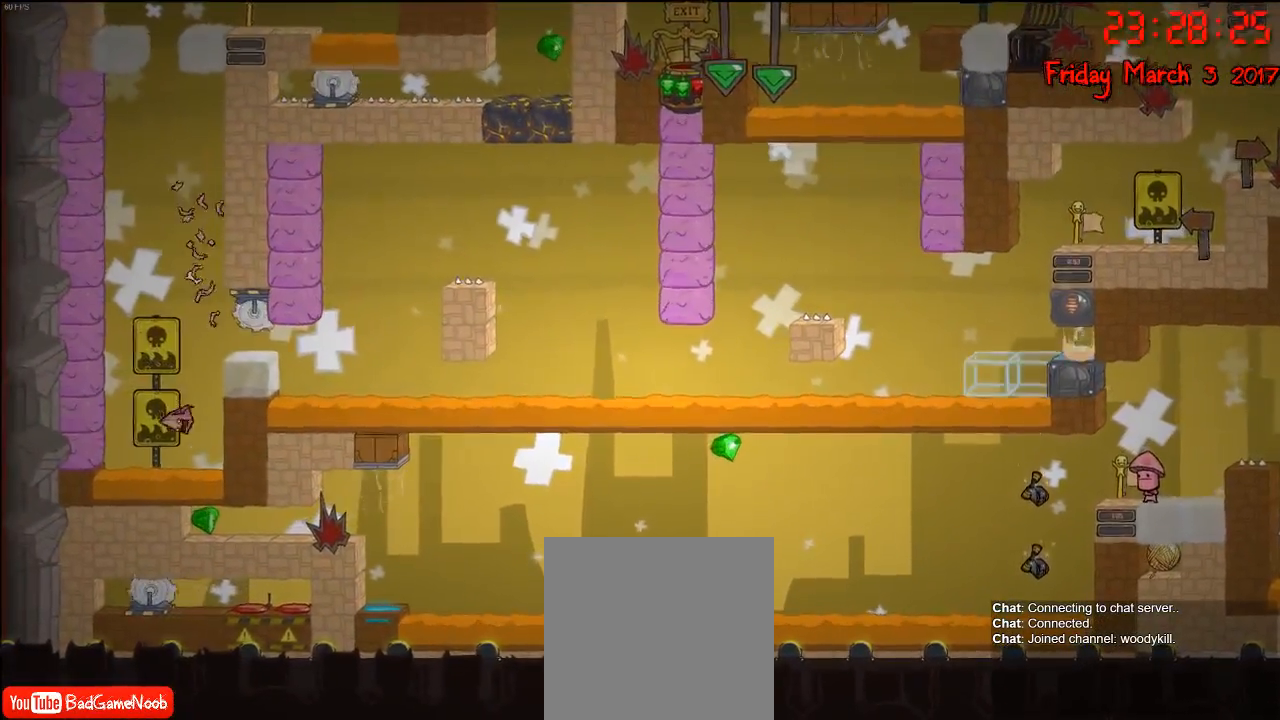
Gameplay with a controller (Xbox layout); each line is a JSON object with the inputs held at the frame after it. "events" lists button and stick changes between this image and that frame as [ms after this image, input, new state], when the widget could be followed in between.
{"buttons": [], "left_stick": "center", "right_stick": "center", "events": []}
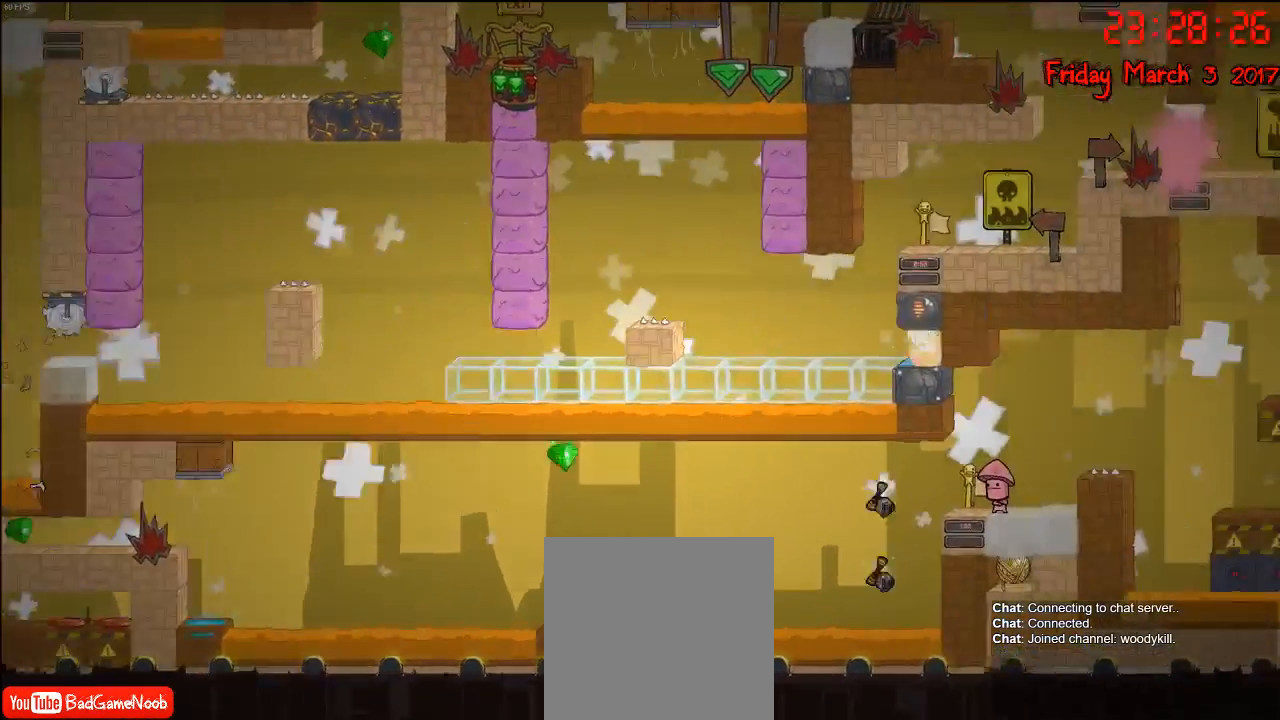
{"buttons": [], "left_stick": "center", "right_stick": "center", "events": []}
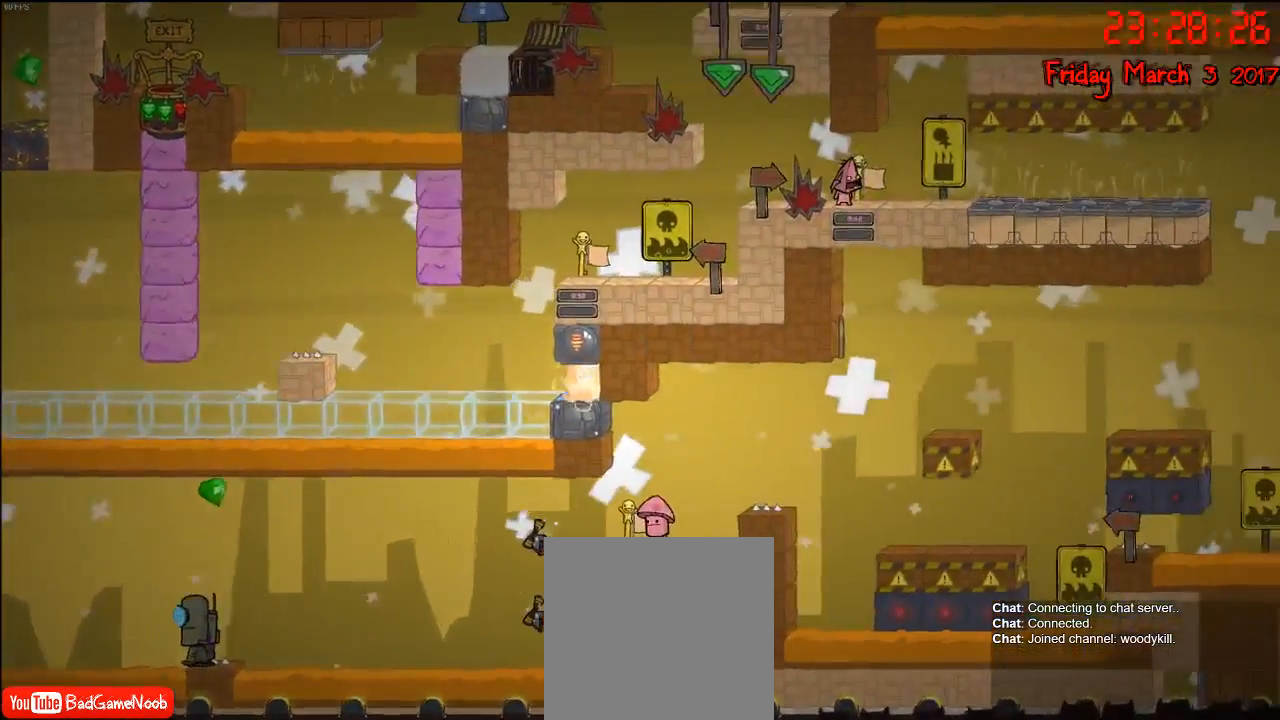
{"buttons": [], "left_stick": "center", "right_stick": "center", "events": [[250, "left_stick", "left"], [467, "left_stick", "center"]]}
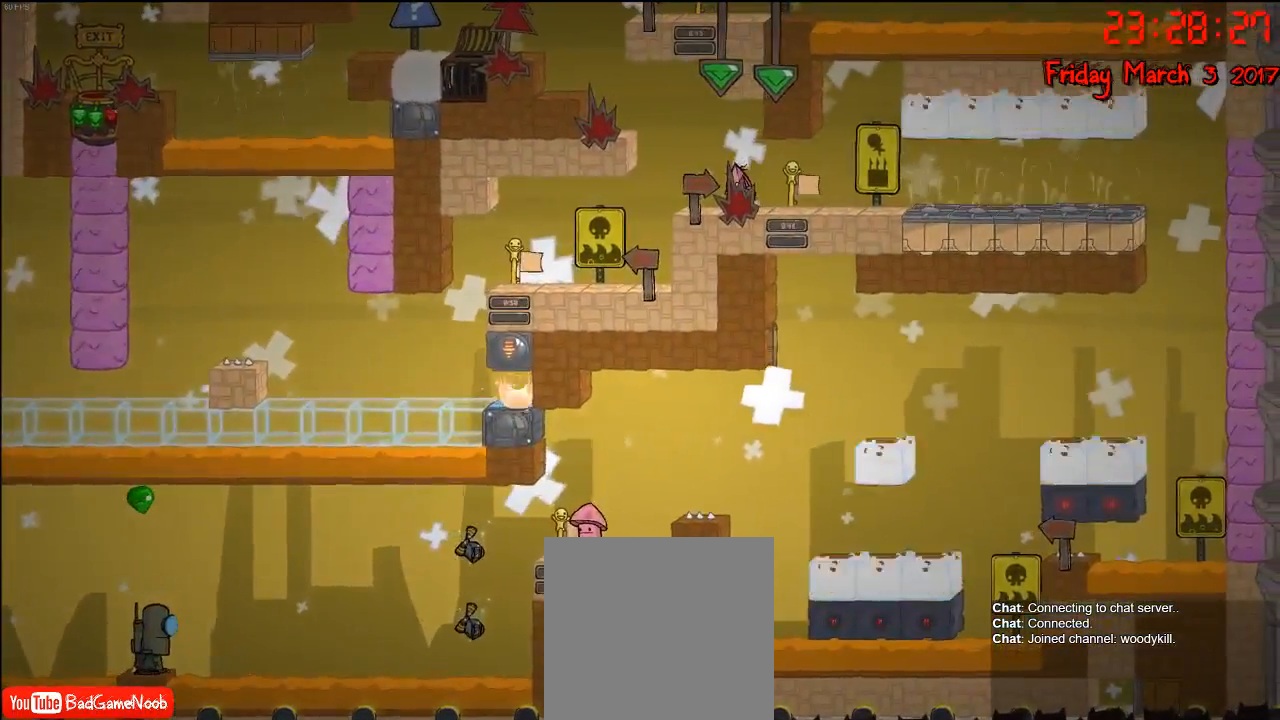
{"buttons": [], "left_stick": "left", "right_stick": "center", "events": [[100, "left_stick", "left"]]}
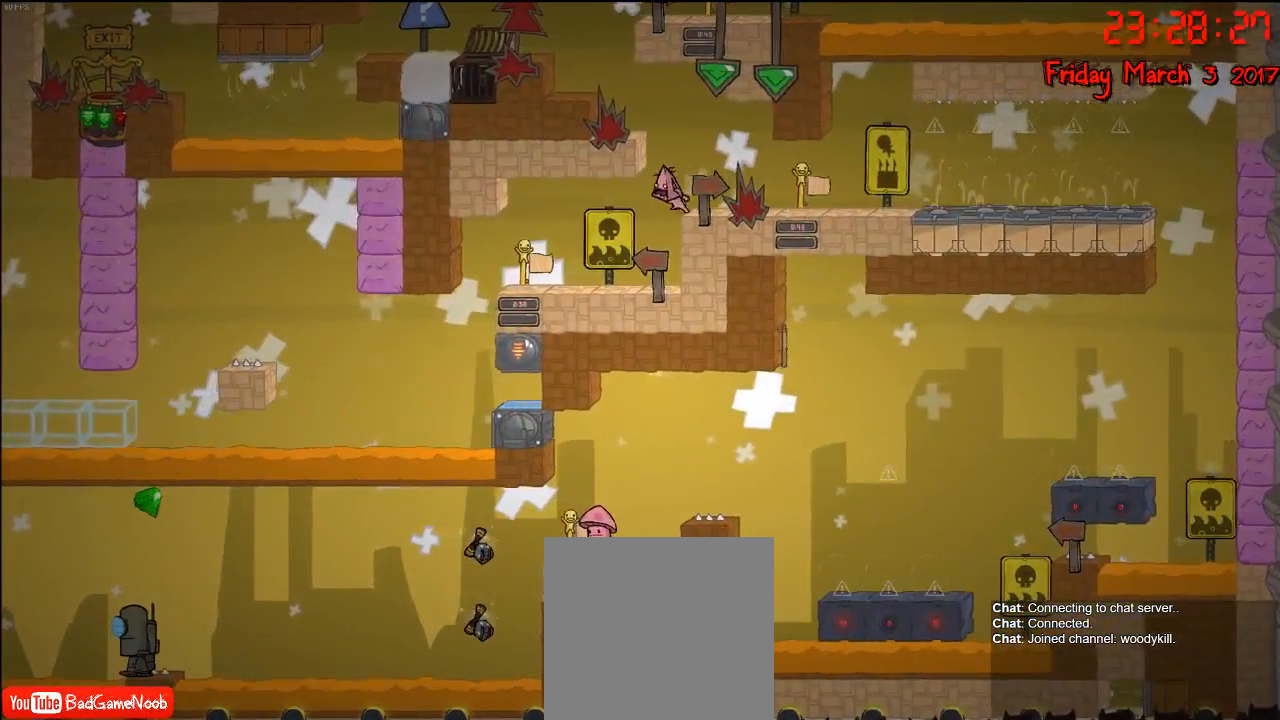
{"buttons": [], "left_stick": "left", "right_stick": "center", "events": []}
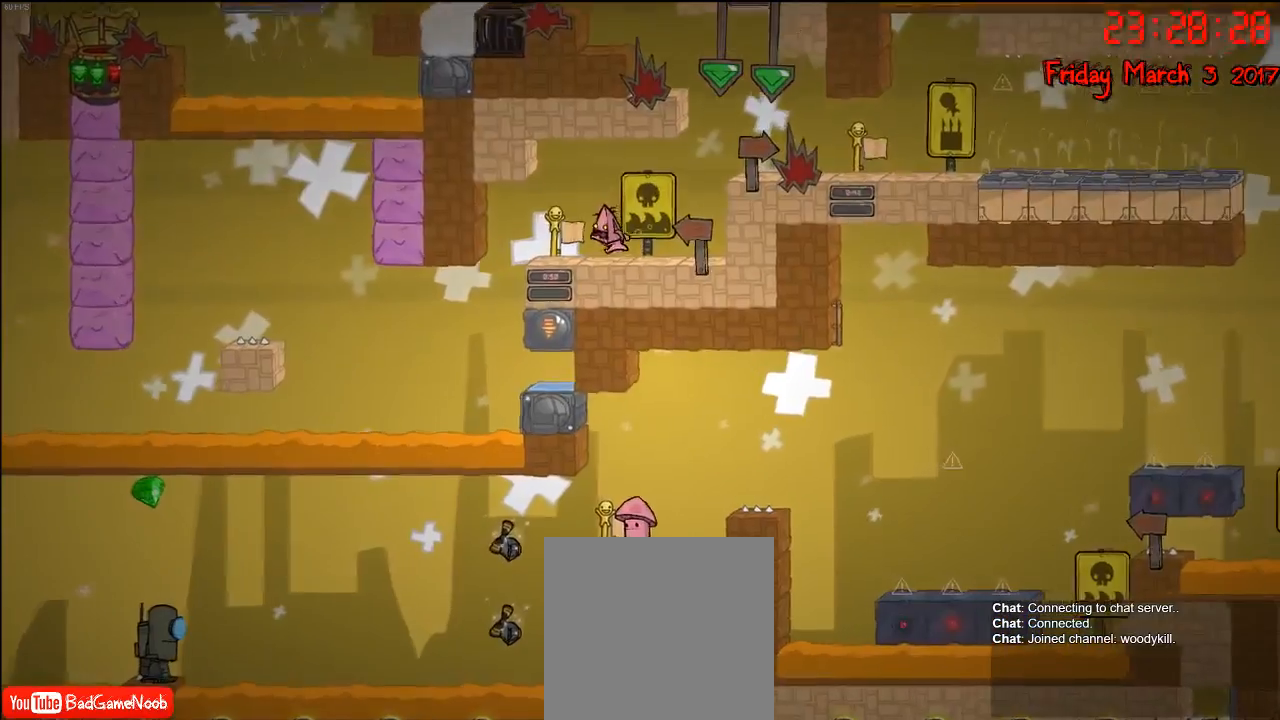
{"buttons": [], "left_stick": "center", "right_stick": "center", "events": [[367, "left_stick", "center"]]}
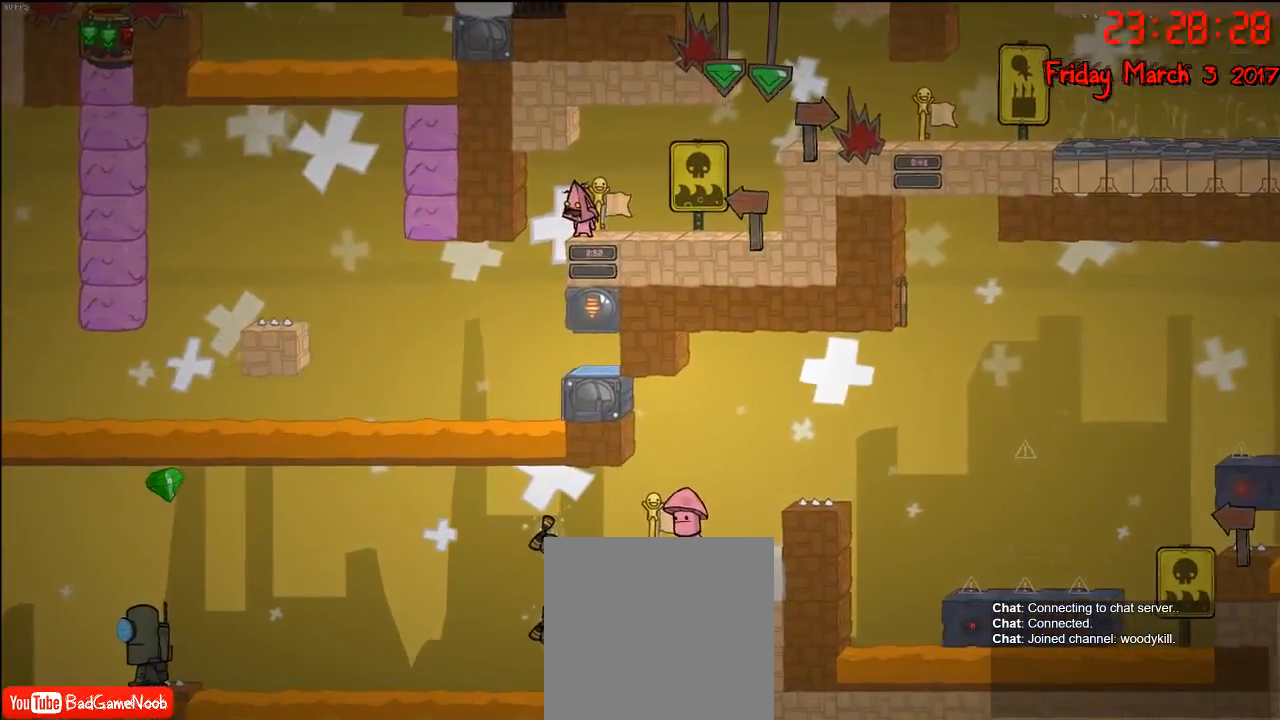
{"buttons": [], "left_stick": "center", "right_stick": "center", "events": []}
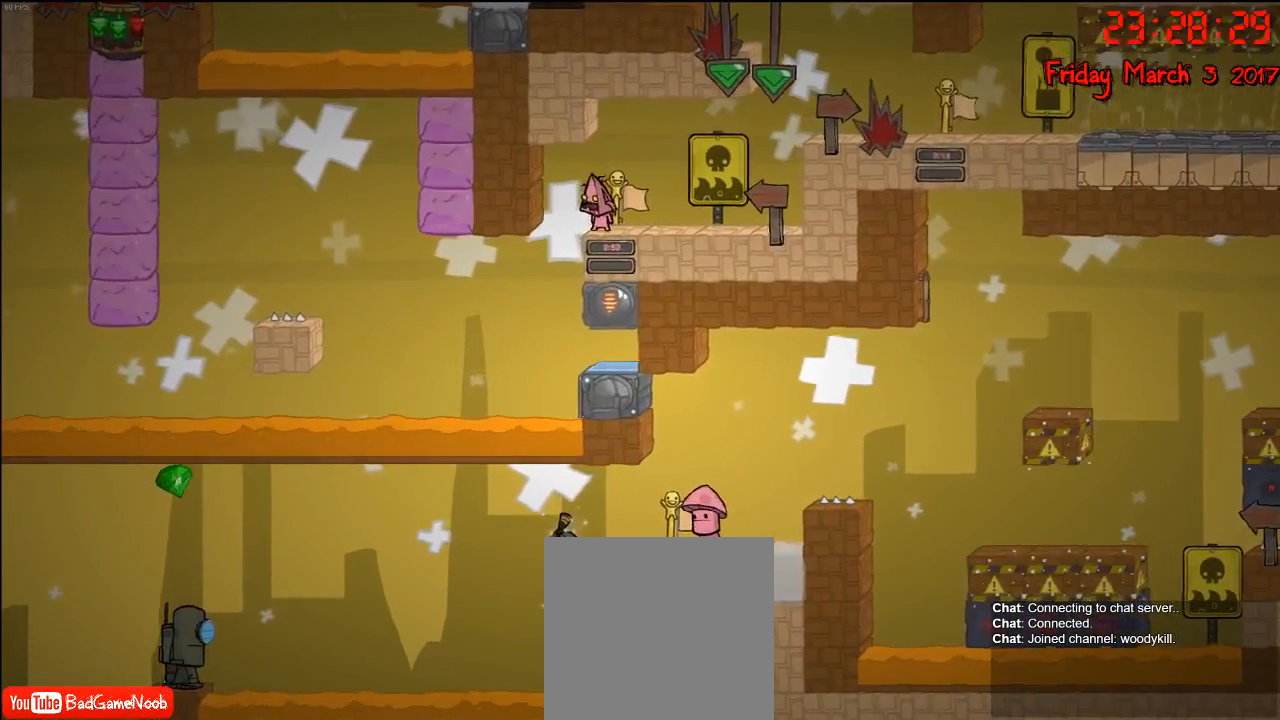
{"buttons": [], "left_stick": "left", "right_stick": "center", "events": [[183, "left_stick", "left"]]}
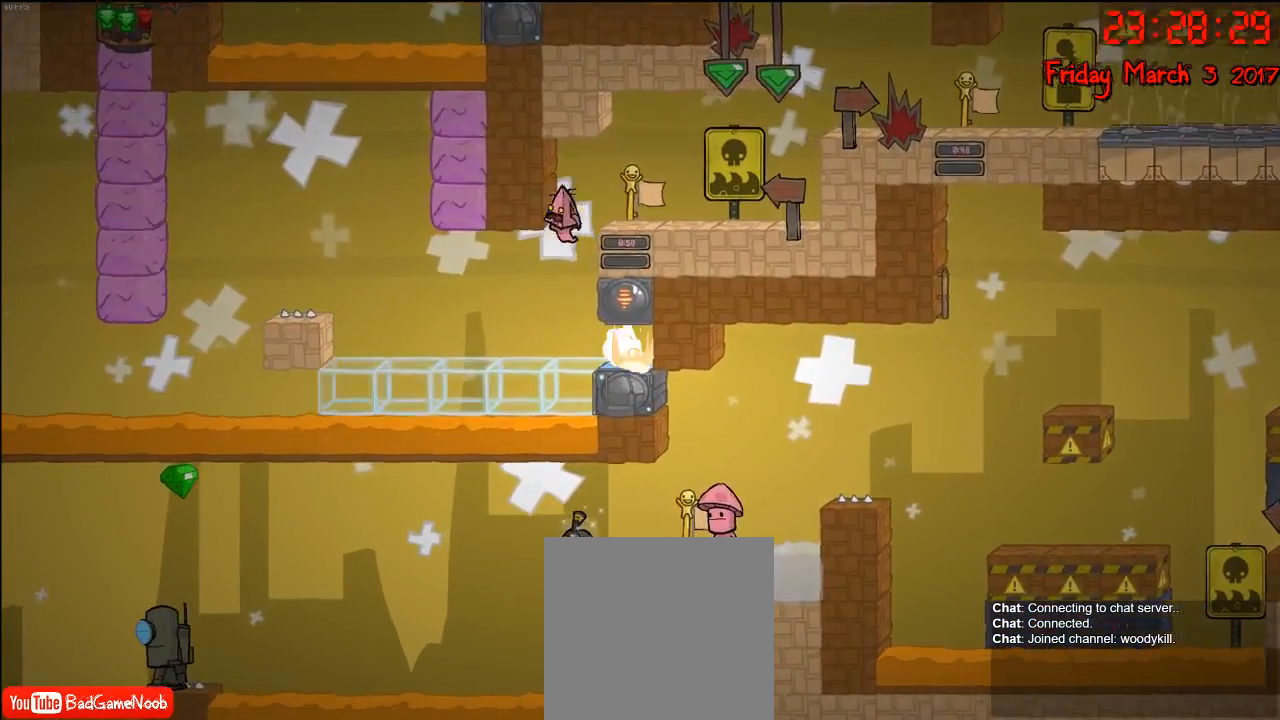
{"buttons": [], "left_stick": "left", "right_stick": "center", "events": []}
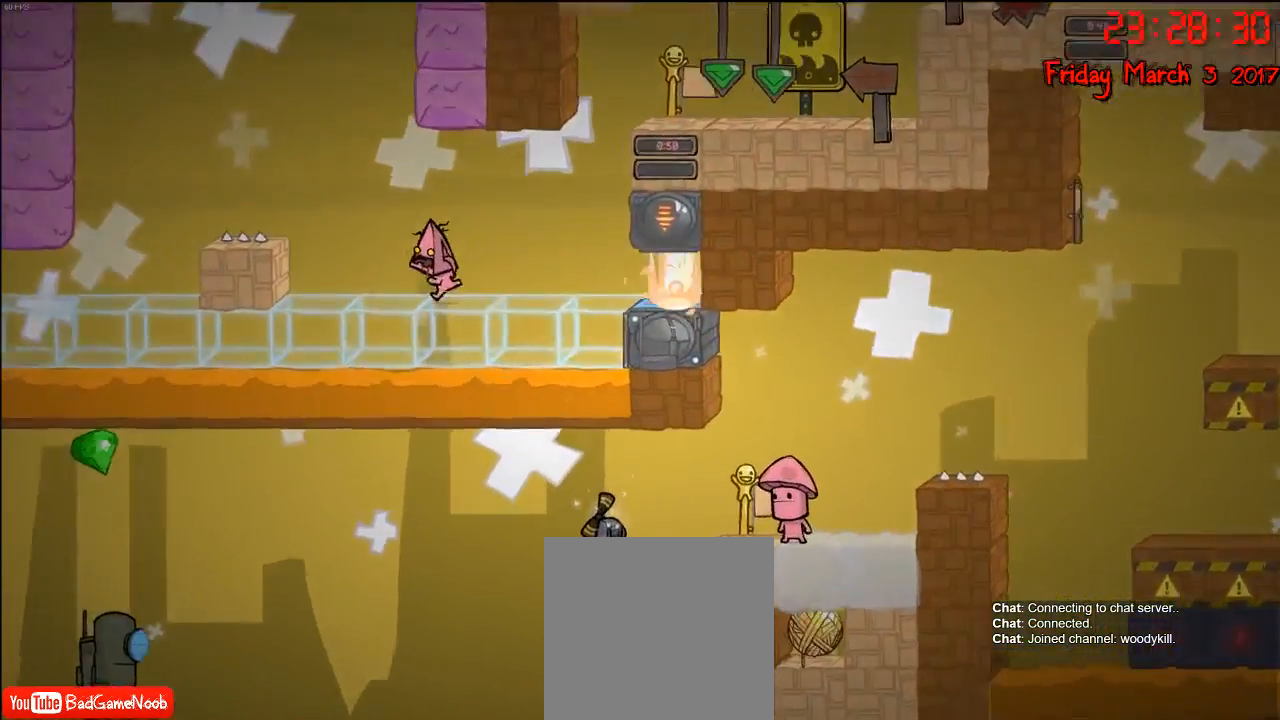
{"buttons": [], "left_stick": "left", "right_stick": "center", "events": [[267, "A", "down"], [450, "A", "up"]]}
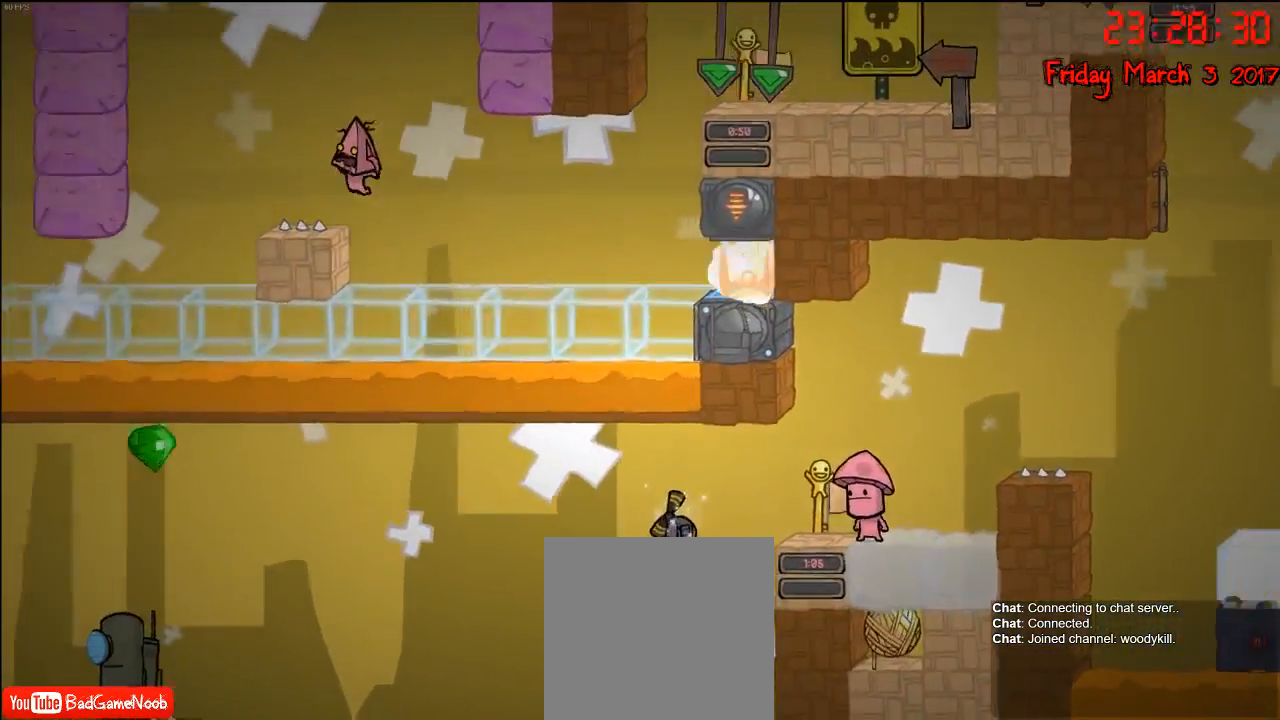
{"buttons": [], "left_stick": "left", "right_stick": "center", "events": [[67, "A", "down"], [450, "A", "up"]]}
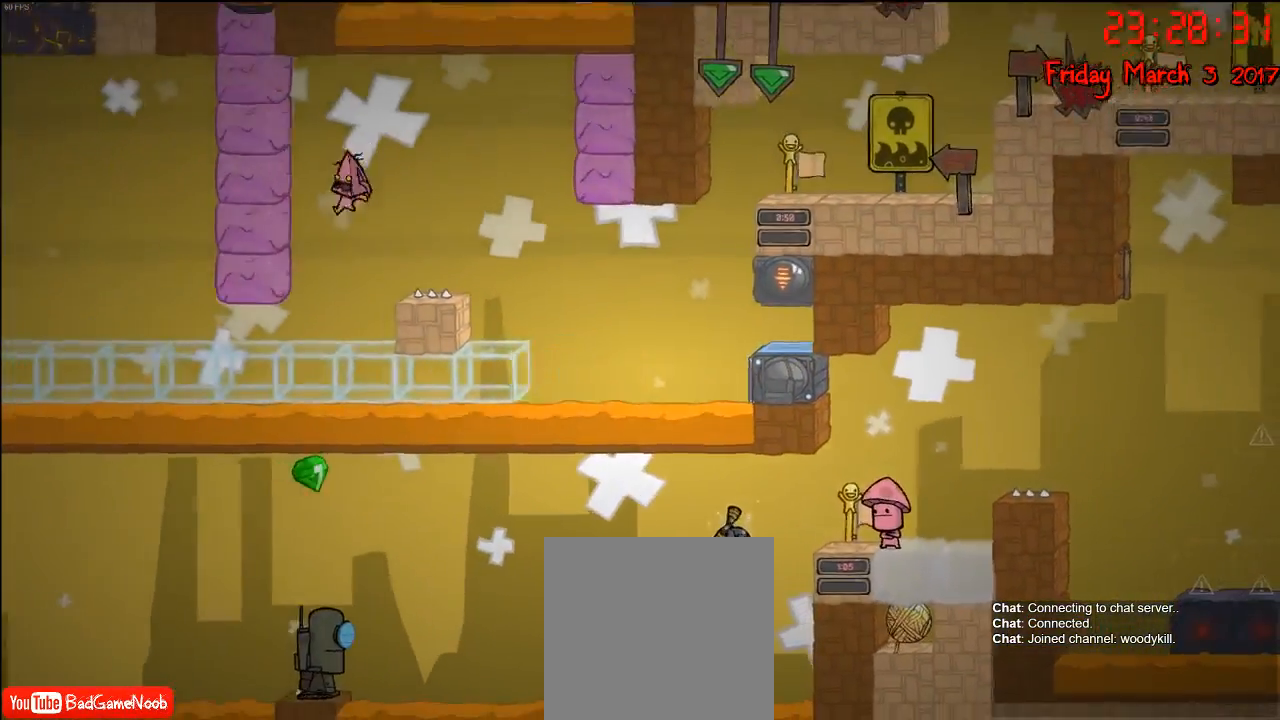
{"buttons": [], "left_stick": "left", "right_stick": "center", "events": [[250, "A", "down"], [467, "A", "up"]]}
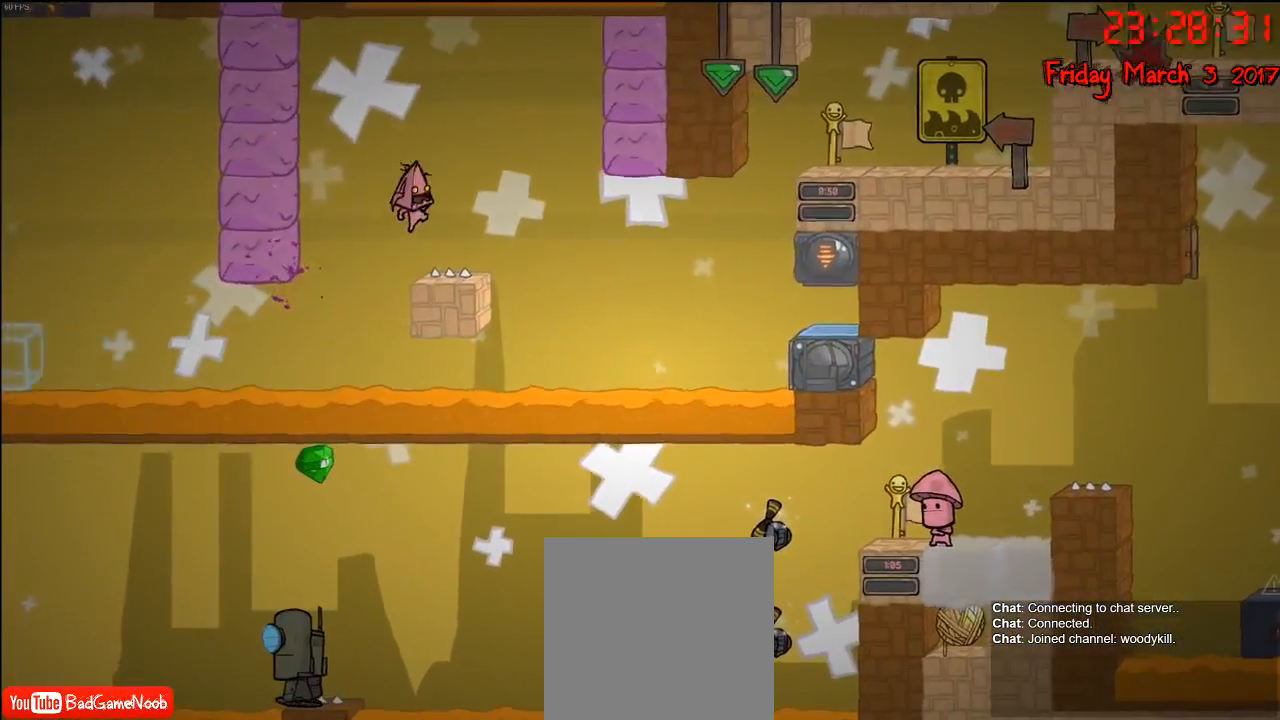
{"buttons": [], "left_stick": "left", "right_stick": "center", "events": [[50, "A", "down"], [350, "A", "up"]]}
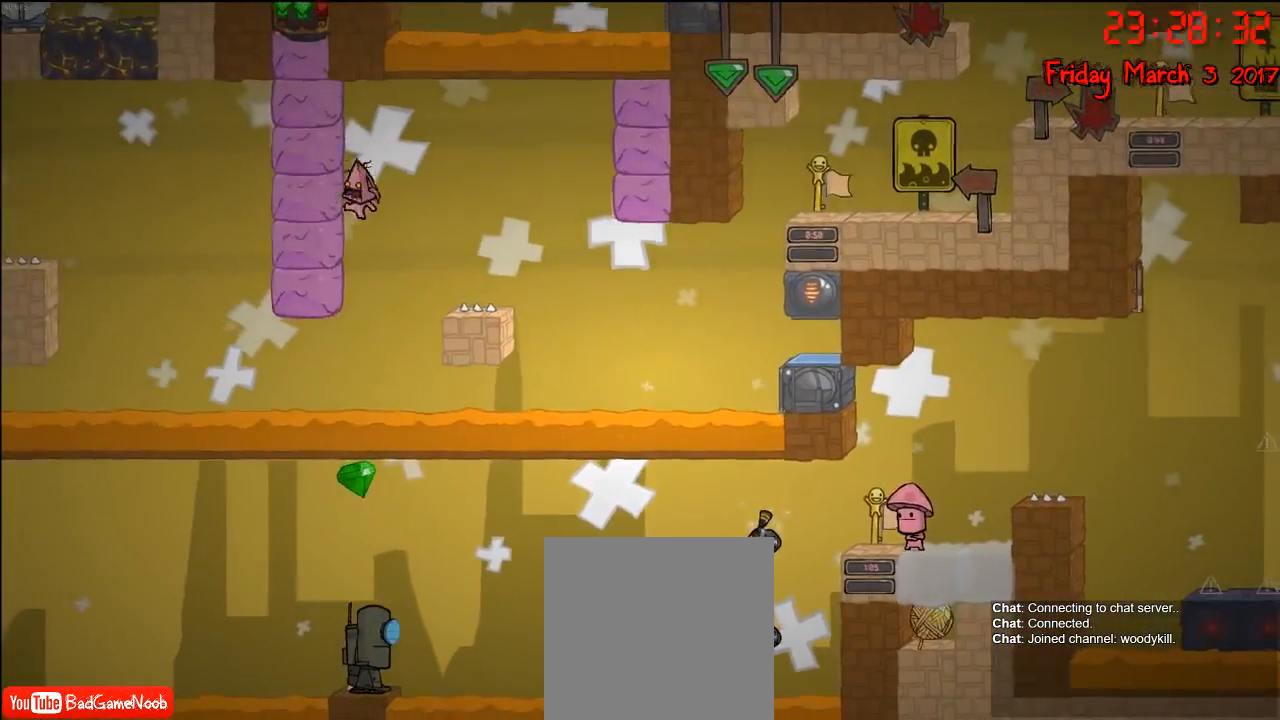
{"buttons": [], "left_stick": "left", "right_stick": "center", "events": [[167, "A", "down"], [350, "A", "up"]]}
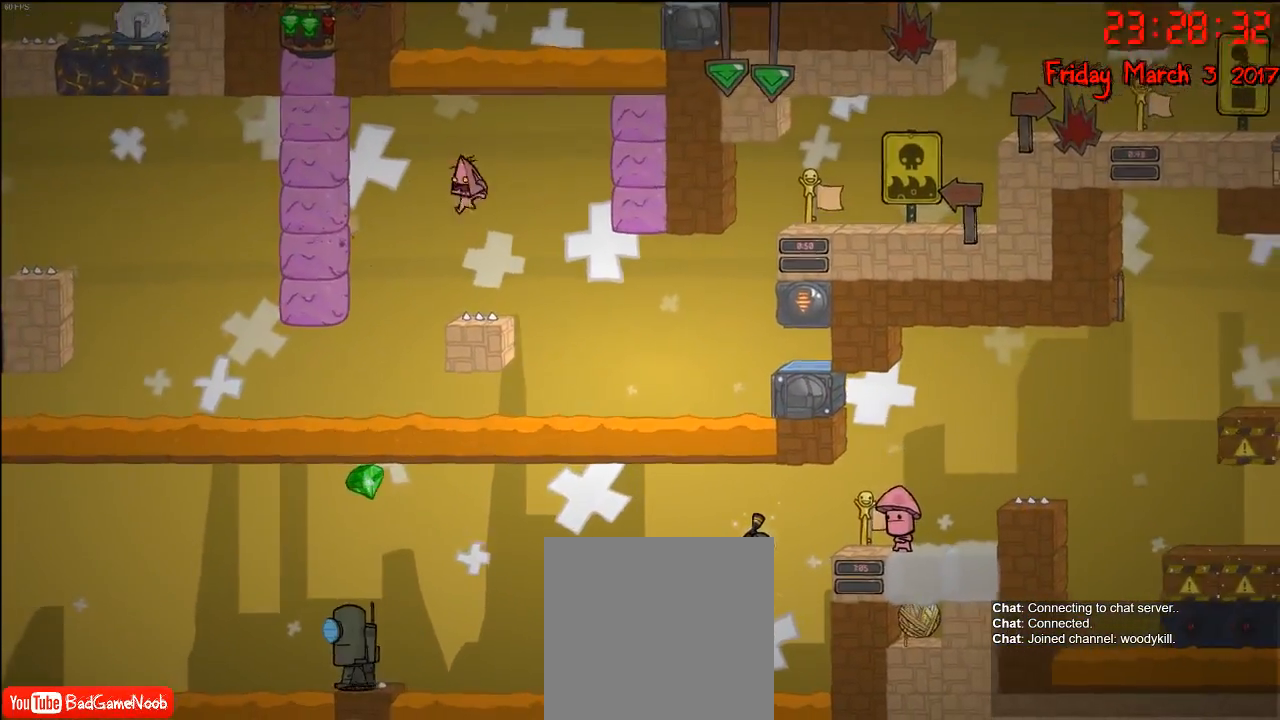
{"buttons": [], "left_stick": "left", "right_stick": "center", "events": [[83, "A", "down"], [283, "A", "up"]]}
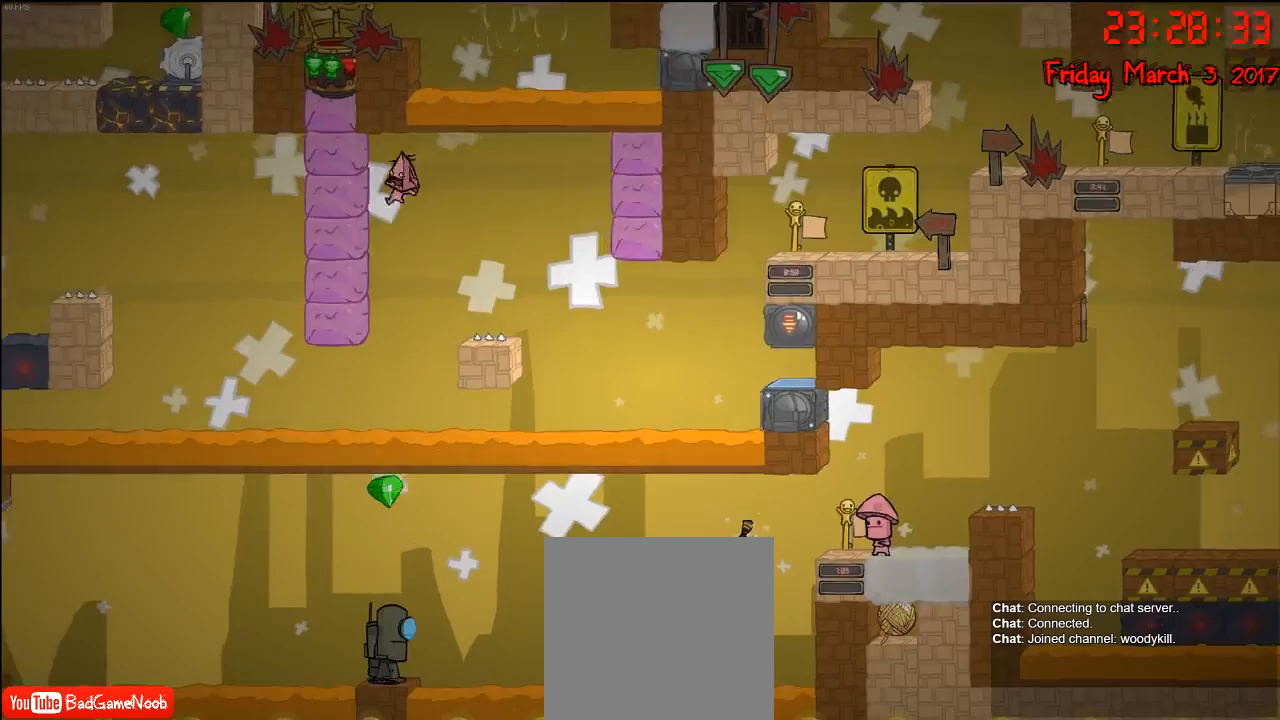
{"buttons": [], "left_stick": "left", "right_stick": "center", "events": []}
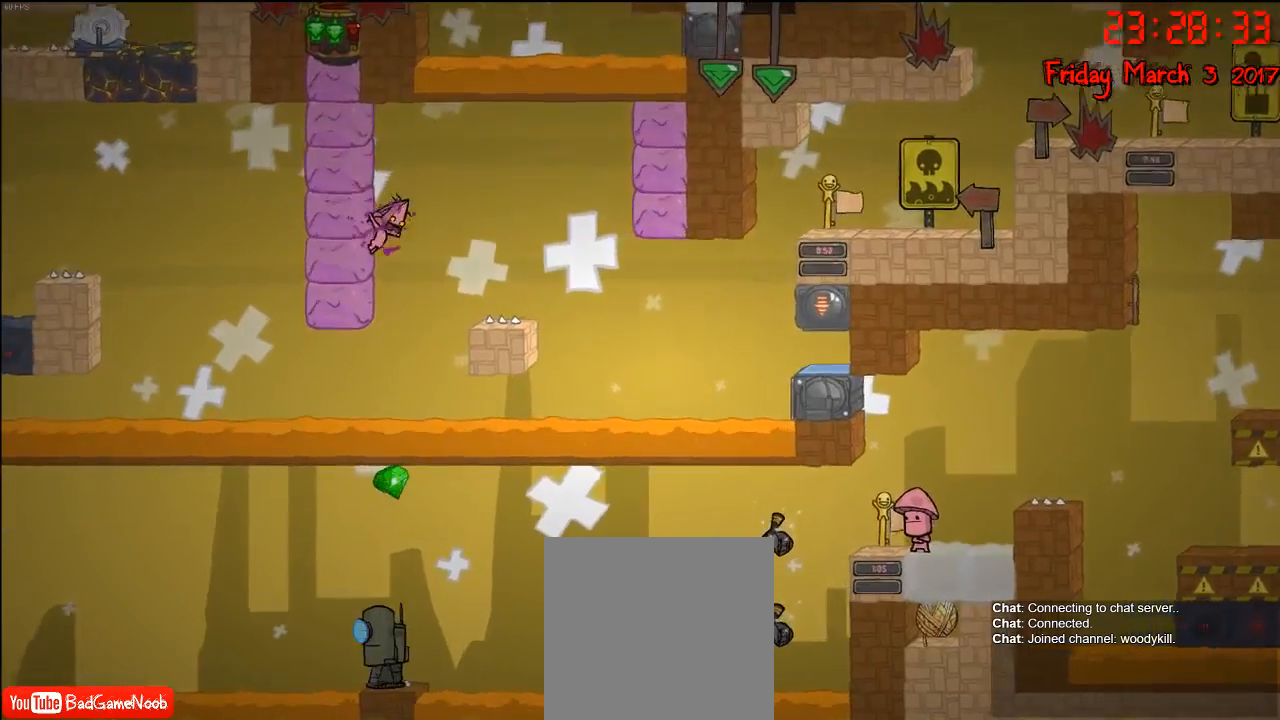
{"buttons": [], "left_stick": "left", "right_stick": "center", "events": []}
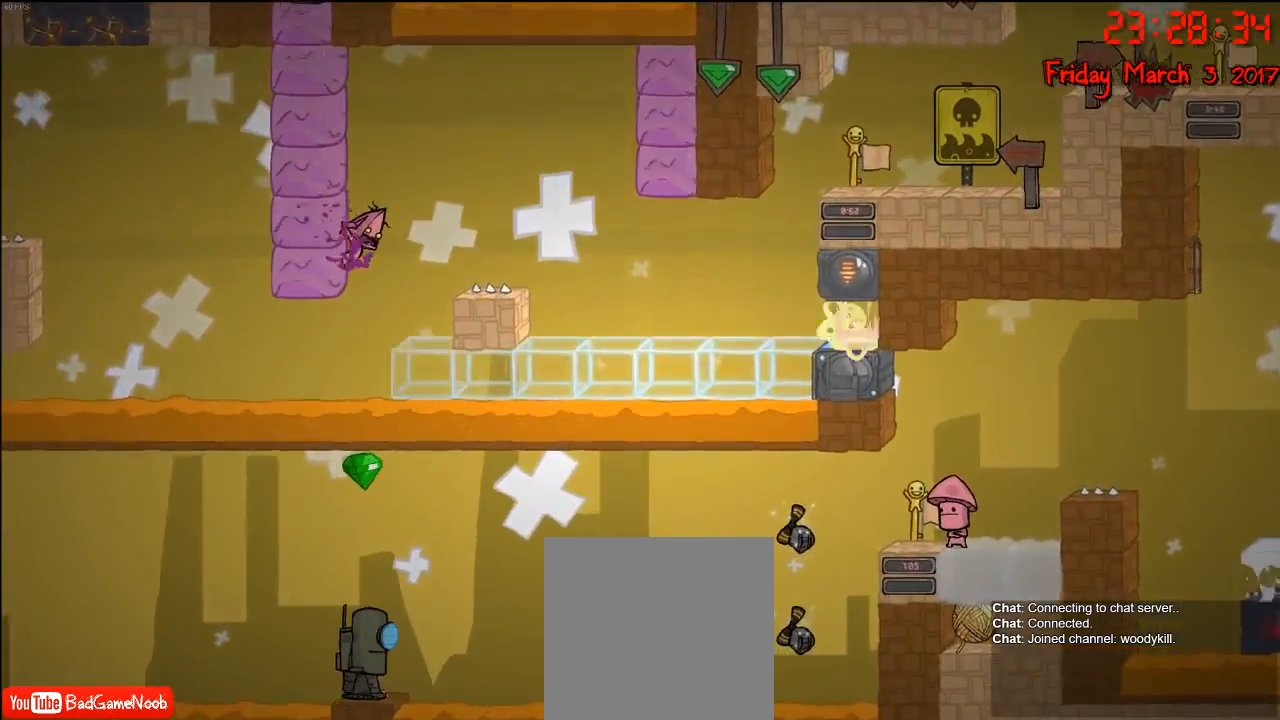
{"buttons": [], "left_stick": "left", "right_stick": "center", "events": [[50, "A", "down"], [183, "A", "up"], [250, "left_stick", "center"], [333, "left_stick", "left"]]}
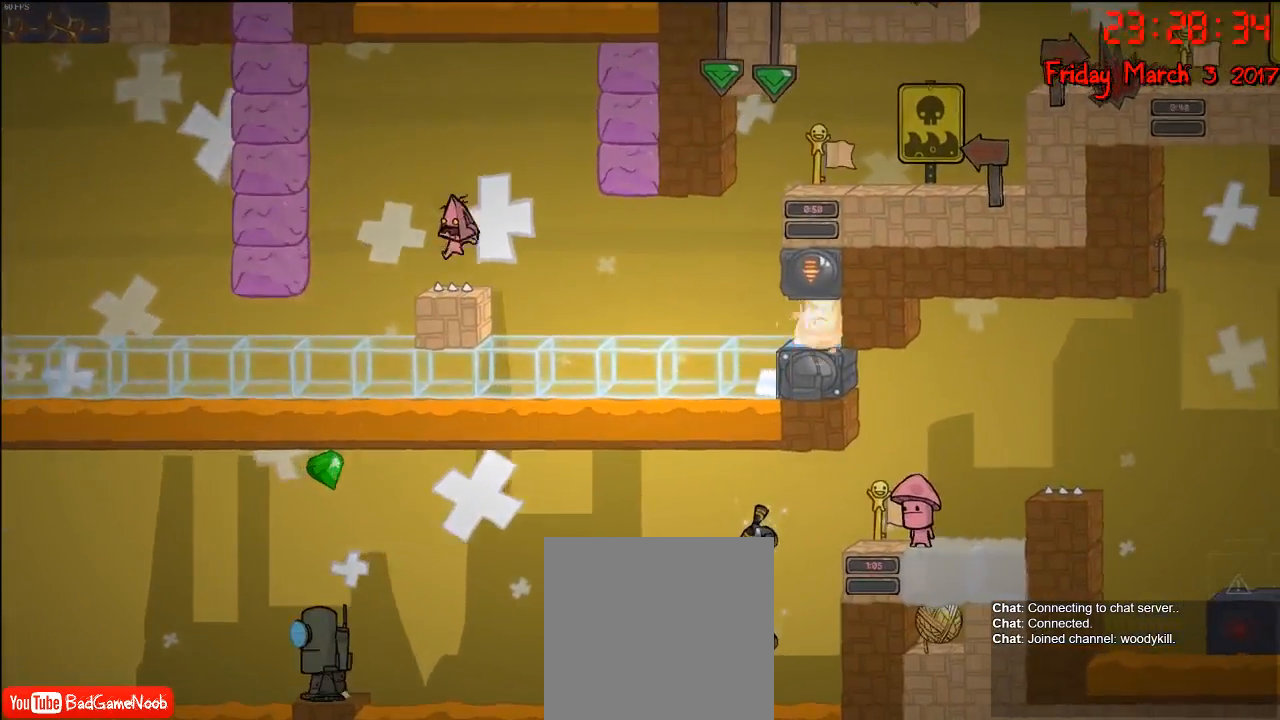
{"buttons": [], "left_stick": "center", "right_stick": "center", "events": [[450, "left_stick", "center"]]}
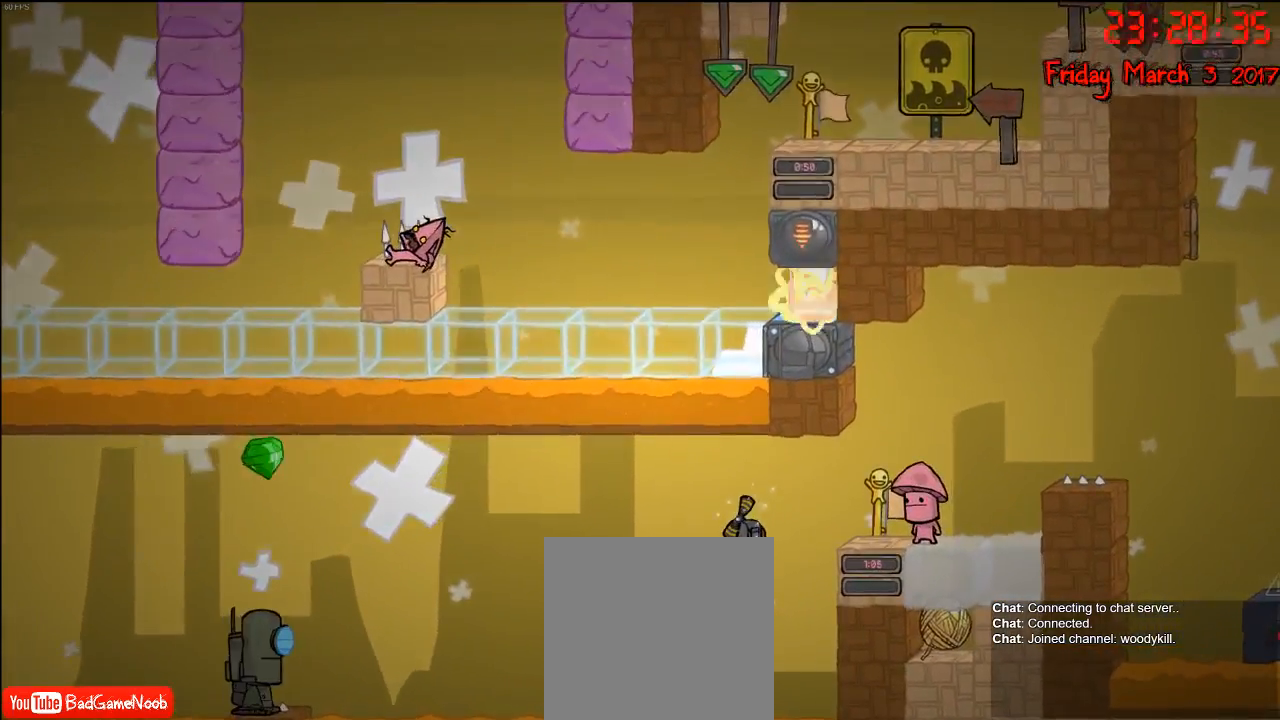
{"buttons": [], "left_stick": "center", "right_stick": "center", "events": []}
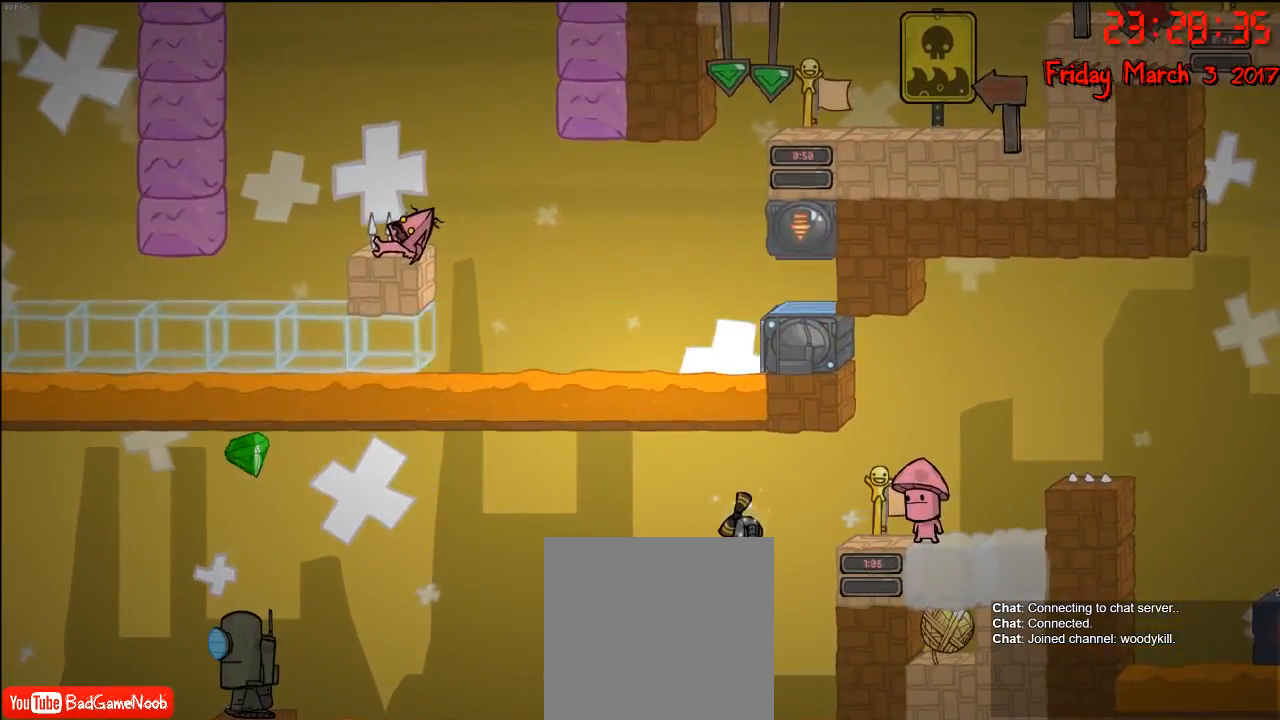
{"buttons": [], "left_stick": "center", "right_stick": "center", "events": []}
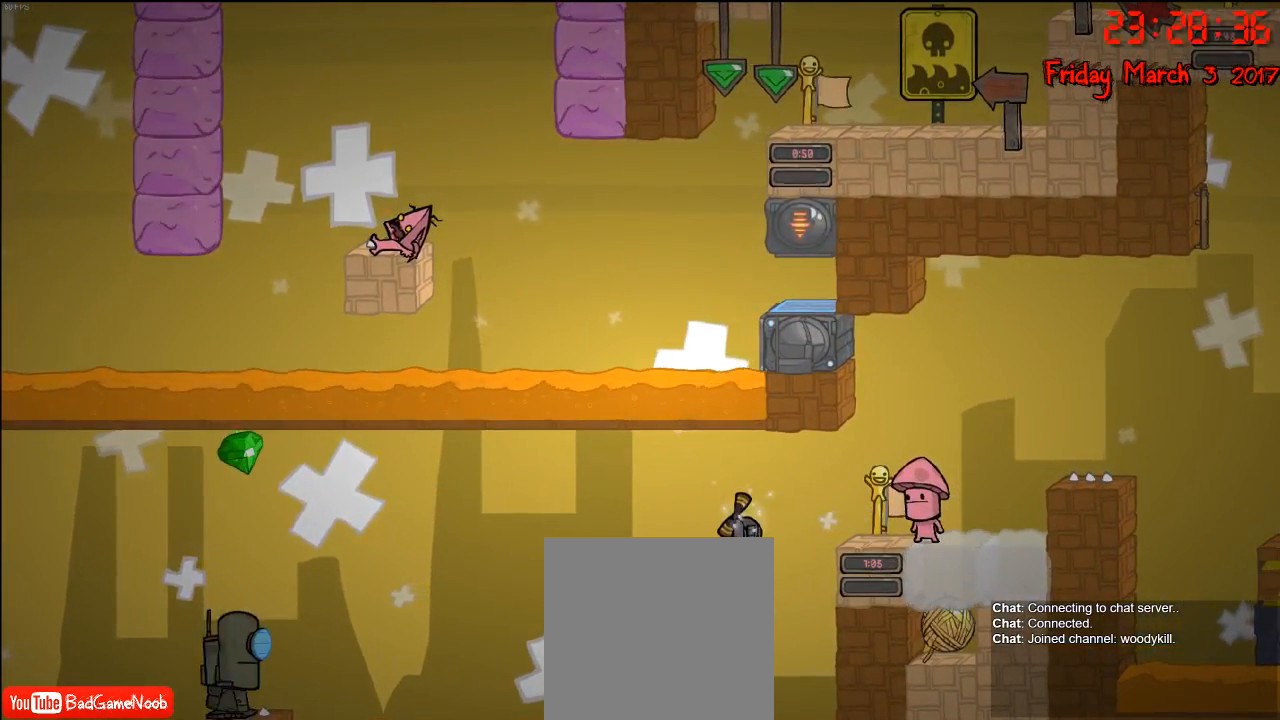
{"buttons": [], "left_stick": "center", "right_stick": "center", "events": []}
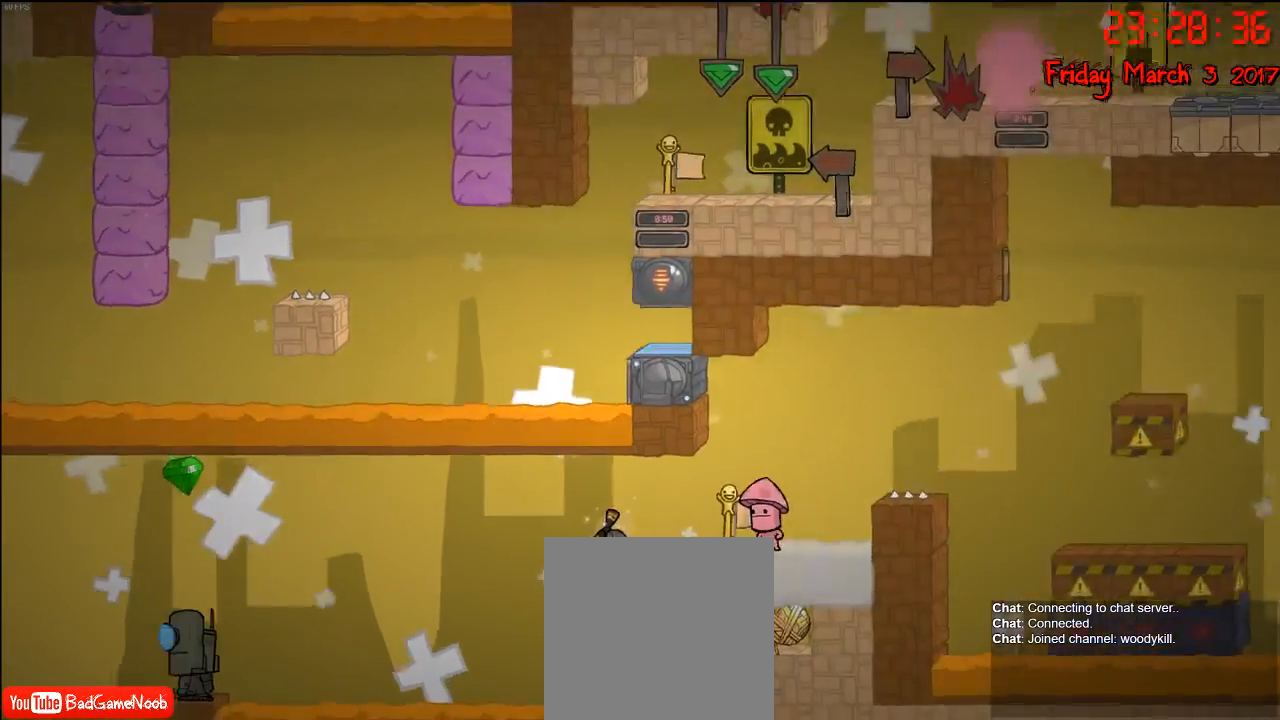
{"buttons": [], "left_stick": "left", "right_stick": "center", "events": [[417, "left_stick", "left"]]}
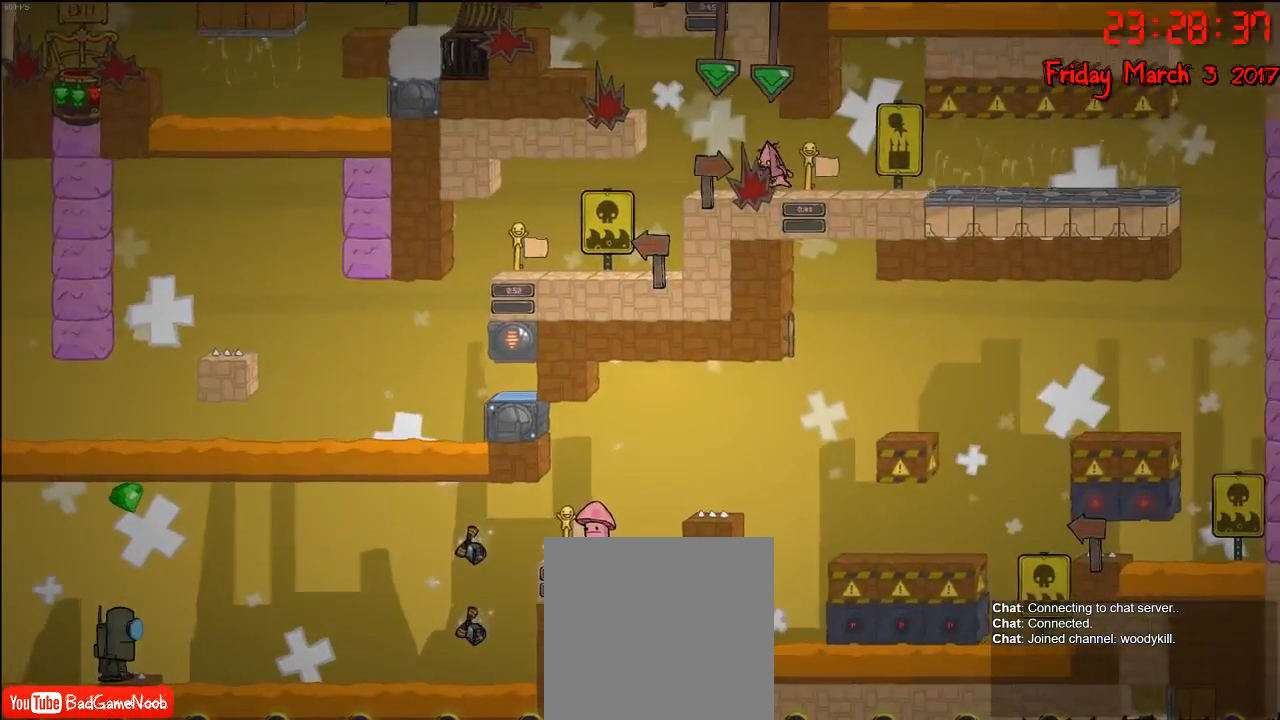
{"buttons": [], "left_stick": "left", "right_stick": "center", "events": []}
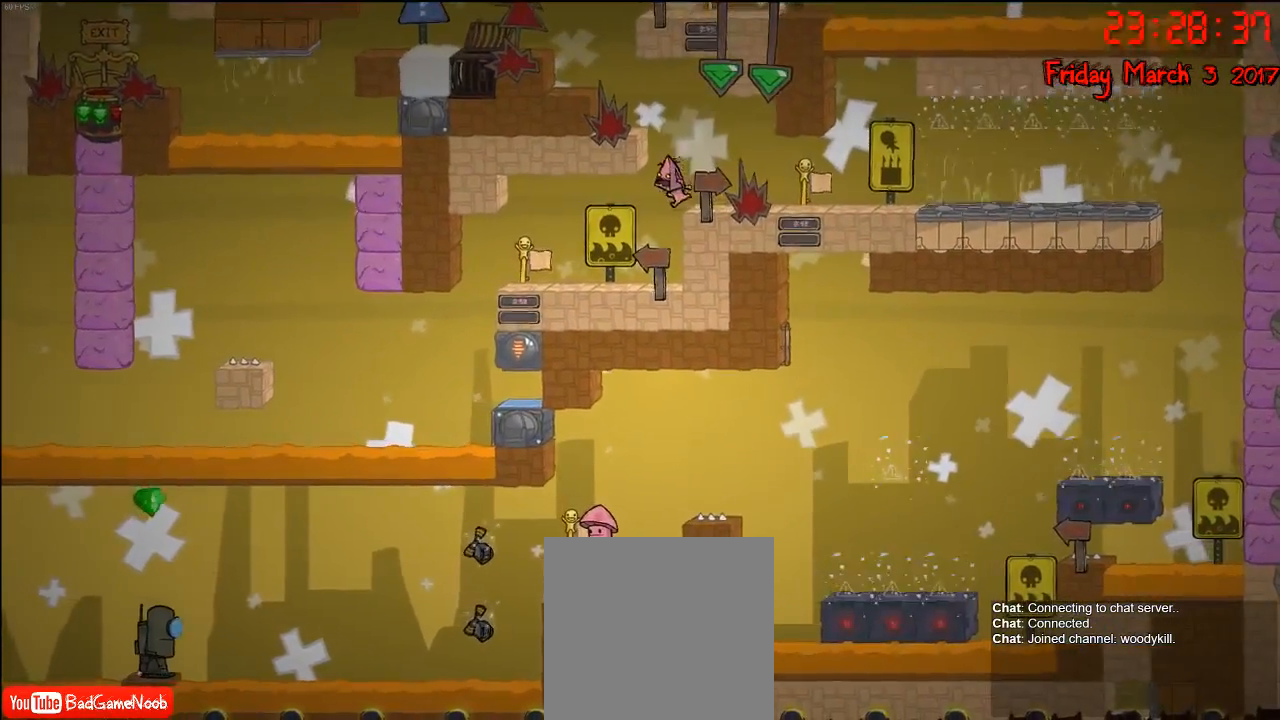
{"buttons": [], "left_stick": "left", "right_stick": "center", "events": []}
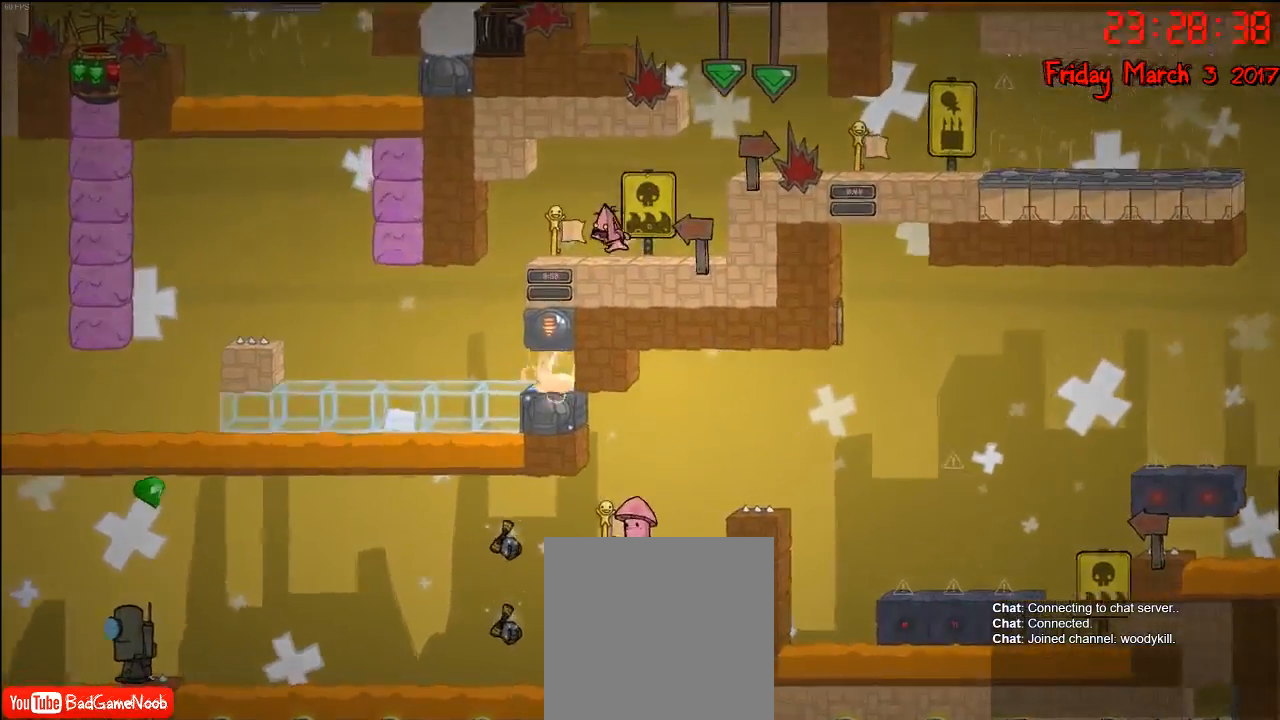
{"buttons": [], "left_stick": "left", "right_stick": "center", "events": []}
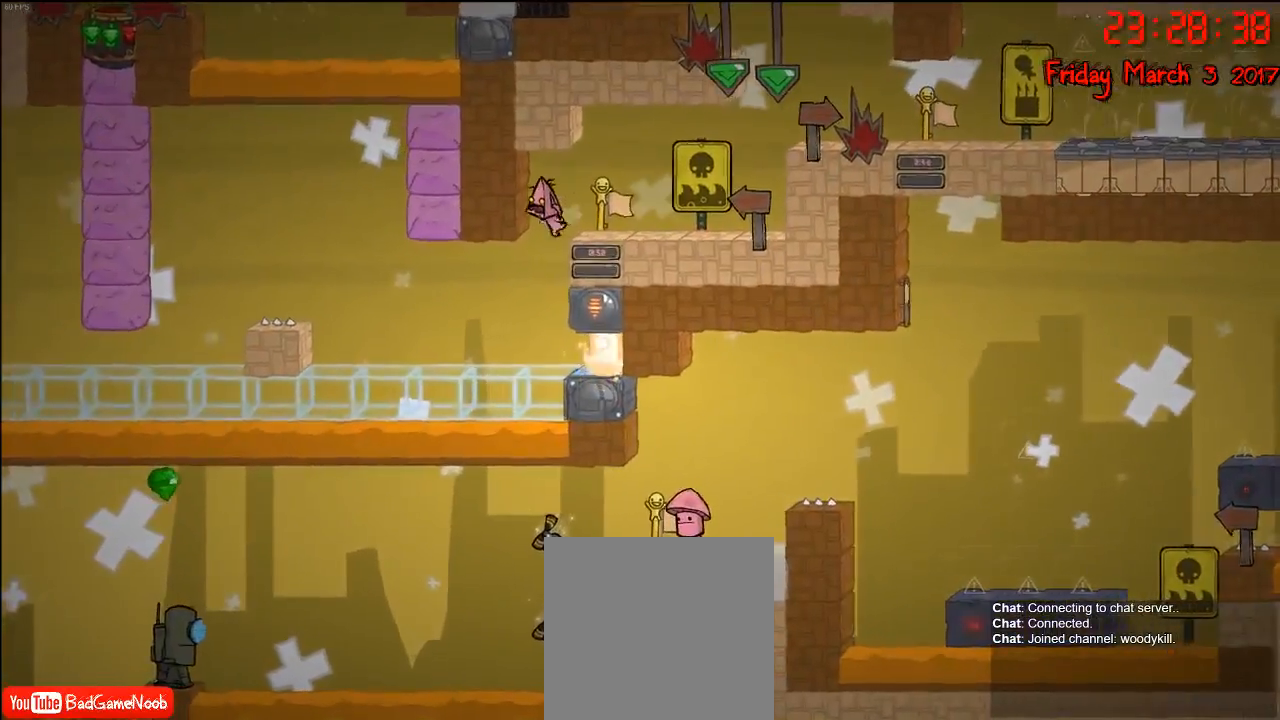
{"buttons": [], "left_stick": "left", "right_stick": "center", "events": []}
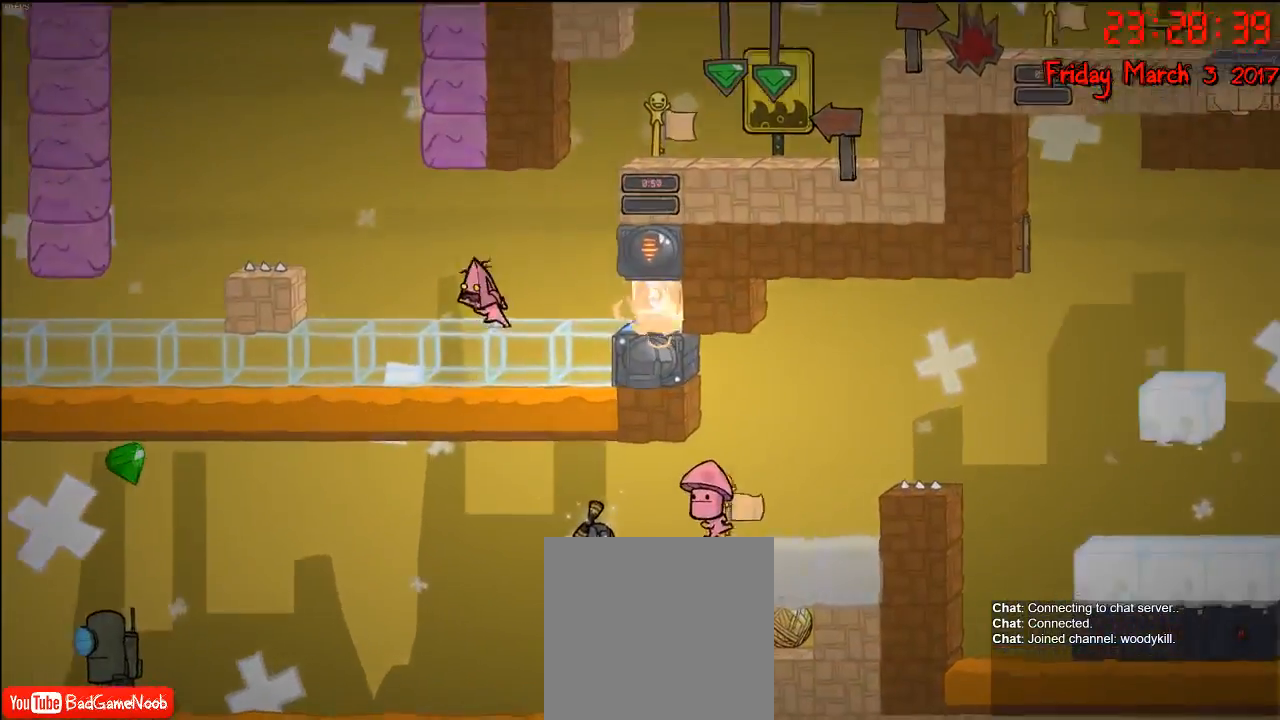
{"buttons": ["A"], "left_stick": "left", "right_stick": "center", "events": [[400, "A", "down"]]}
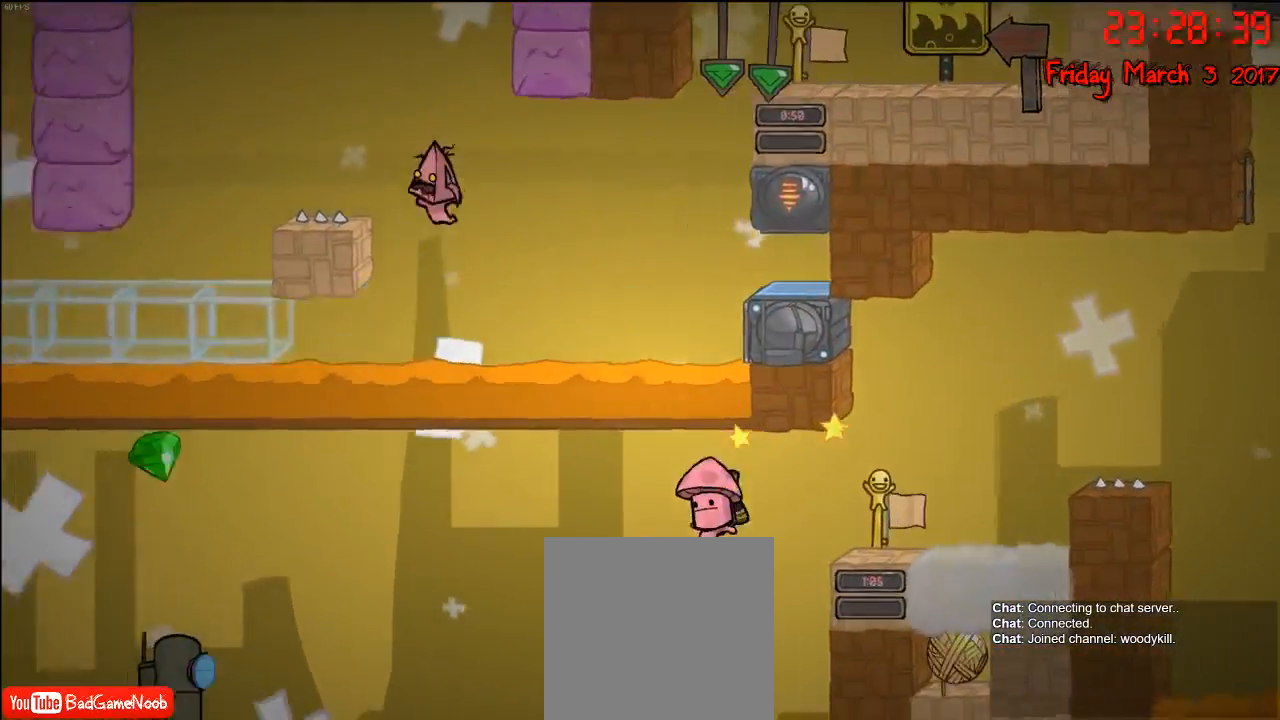
{"buttons": ["A"], "left_stick": "left", "right_stick": "center", "events": [[133, "A", "up"], [367, "A", "down"]]}